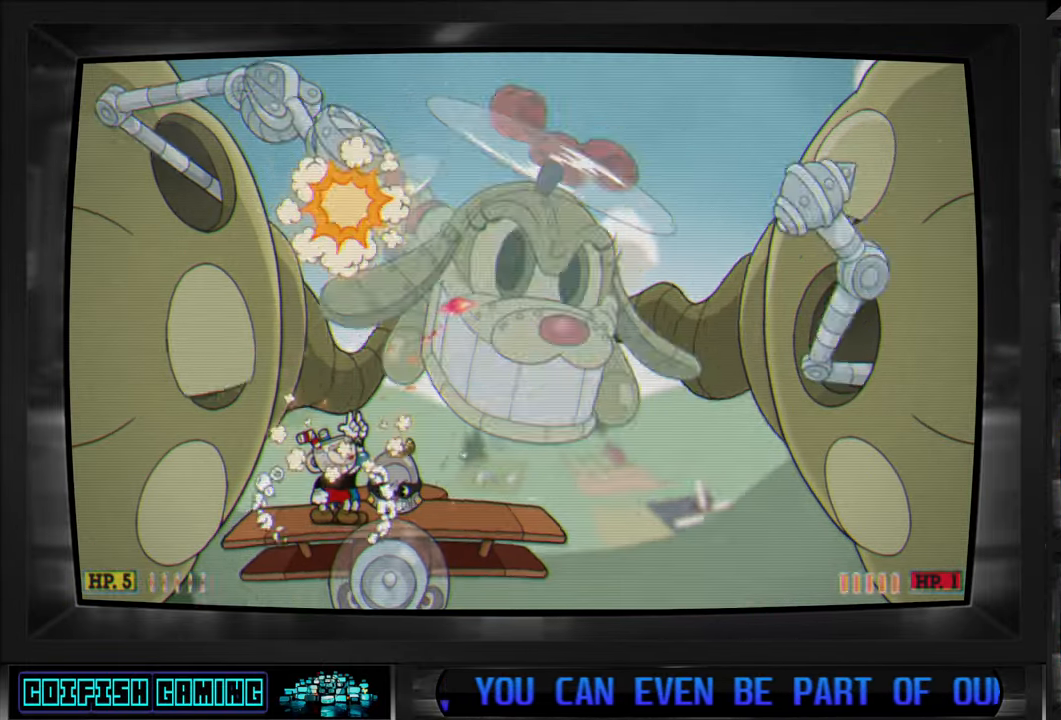
Gameplay with a controller (Xbox layout); each line is a JSON object with the inputs held at the frame after it. "events" lists button and stick changes between this image and that frame as [ms after this image, input, new state], when the widget could be followed in between.
{"buttons": ["X", "L1"], "left_stick": "center", "right_stick": "center", "events": [[100, "DPAD_RIGHT", "down"], [250, "DPAD_UP", "up"], [283, "DPAD_RIGHT", "up"], [450, "L1", "down"]]}
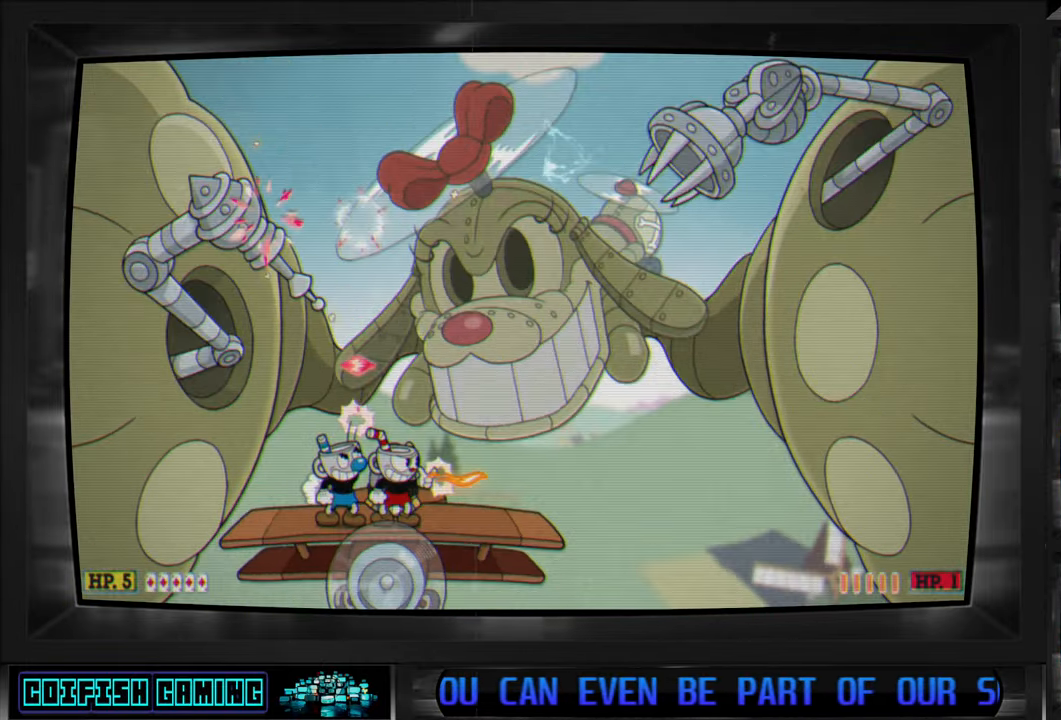
{"buttons": ["X", "DPAD_RIGHT"], "left_stick": "center", "right_stick": "center", "events": [[17, "L1", "up"], [267, "DPAD_RIGHT", "down"]]}
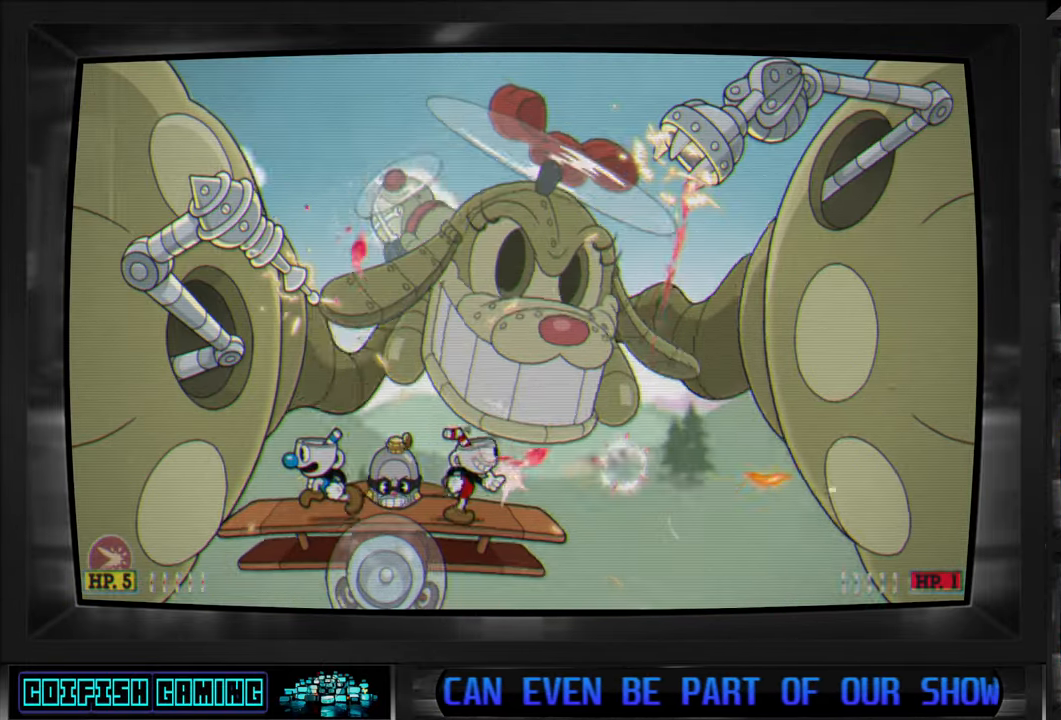
{"buttons": ["X"], "left_stick": "center", "right_stick": "center", "events": [[183, "A", "down"], [300, "A", "up"], [467, "DPAD_RIGHT", "up"]]}
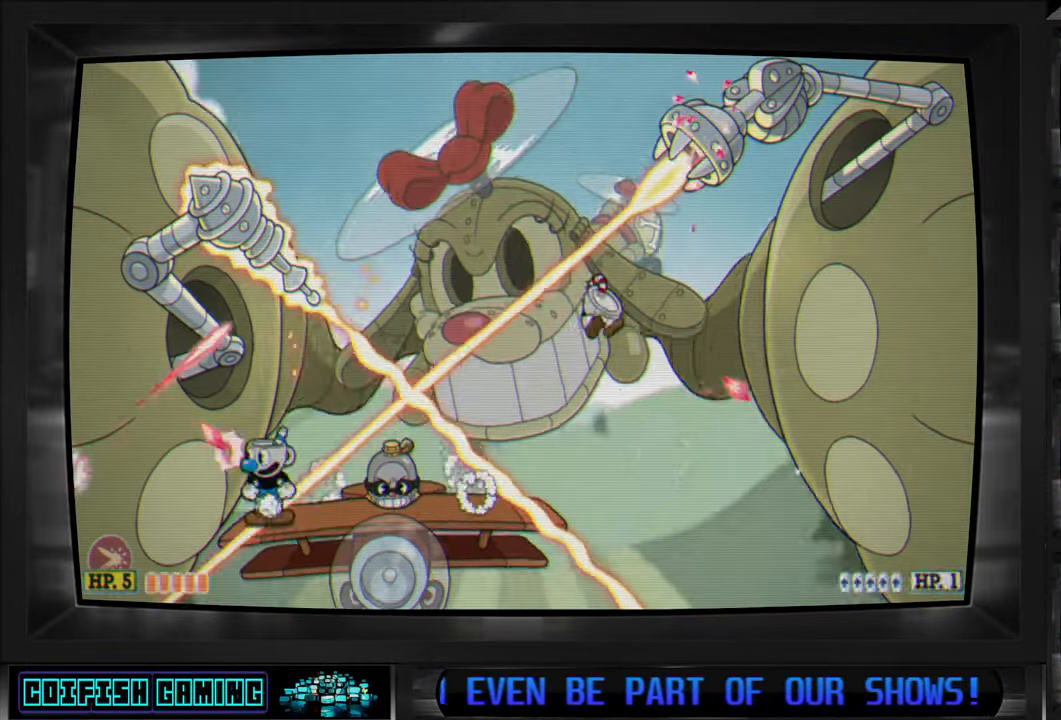
{"buttons": ["A", "X", "DPAD_LEFT"], "left_stick": "center", "right_stick": "center", "events": [[167, "A", "down"], [300, "A", "up"], [433, "DPAD_LEFT", "down"], [483, "A", "down"]]}
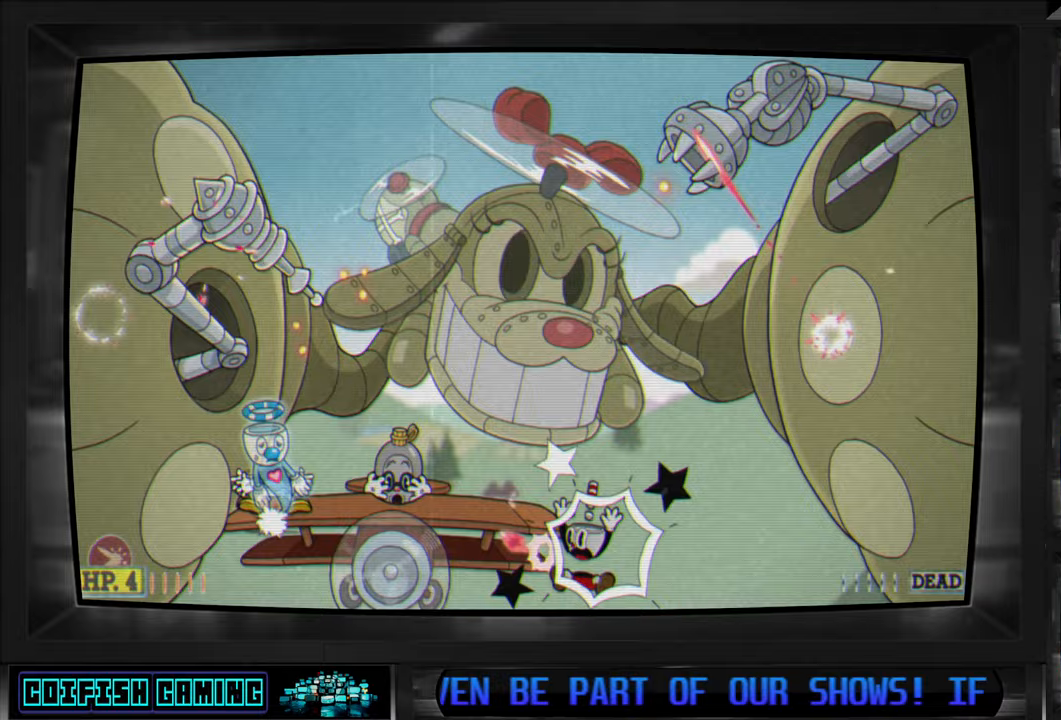
{"buttons": ["X", "DPAD_LEFT"], "left_stick": "center", "right_stick": "center", "events": [[50, "A", "up"], [100, "DPAD_UP", "down"], [150, "DPAD_UP", "up"]]}
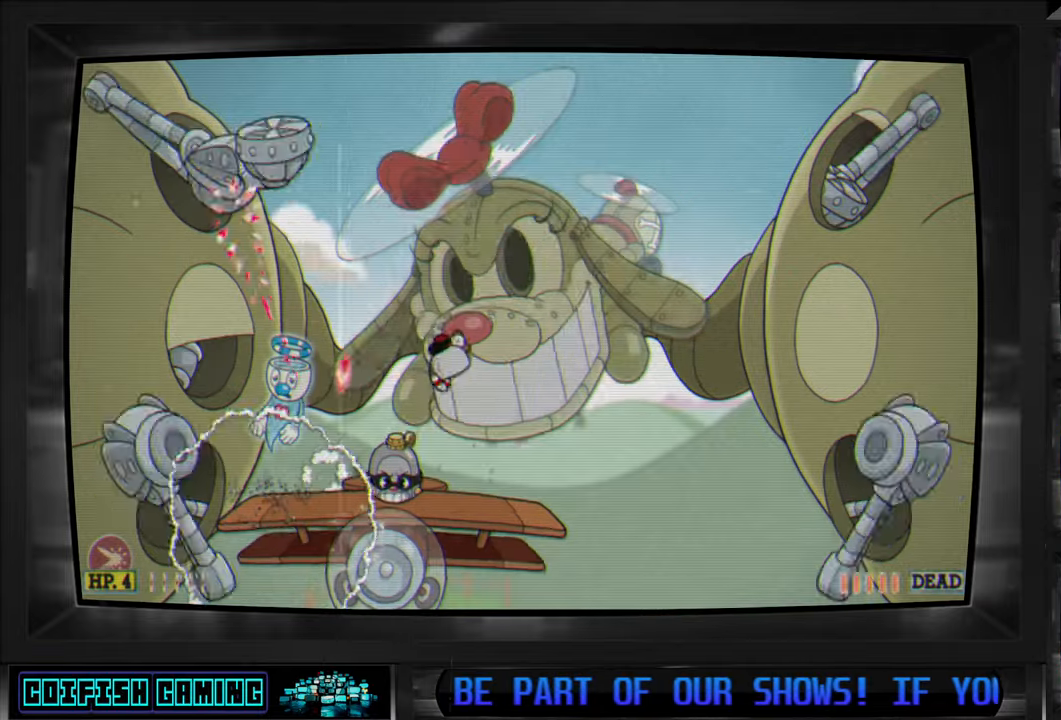
{"buttons": ["X", "DPAD_LEFT"], "left_stick": "center", "right_stick": "center", "events": [[250, "A", "down"], [250, "DPAD_LEFT", "up"], [367, "A", "up"], [383, "DPAD_LEFT", "down"]]}
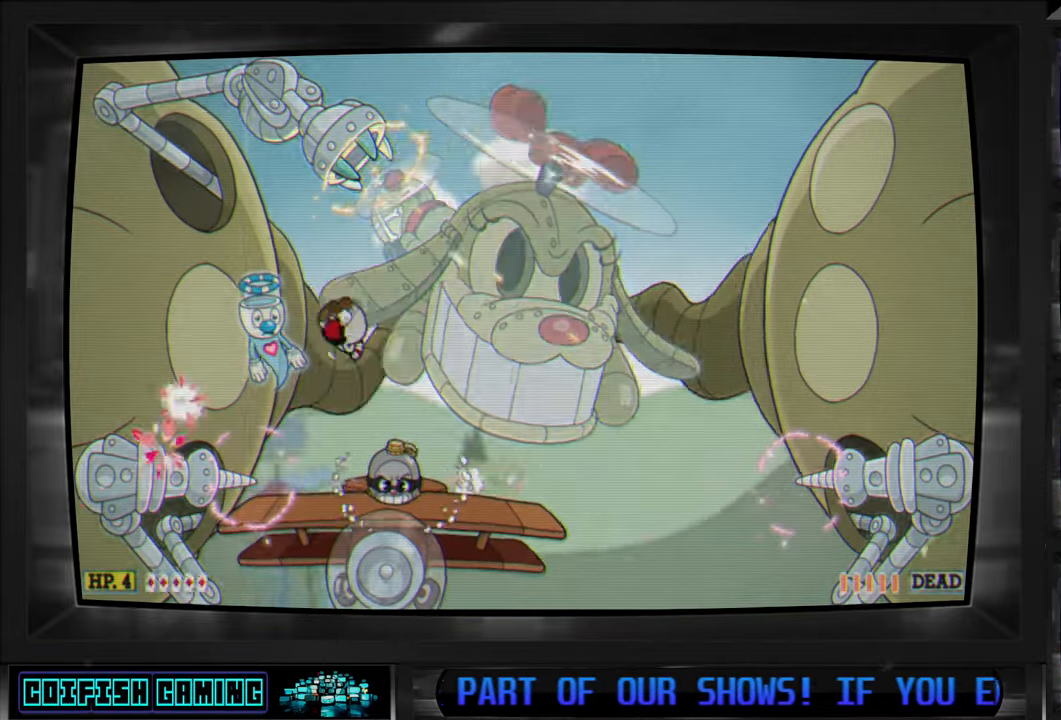
{"buttons": ["X", "DPAD_LEFT"], "left_stick": "center", "right_stick": "center", "events": [[150, "A", "down"], [383, "A", "up"]]}
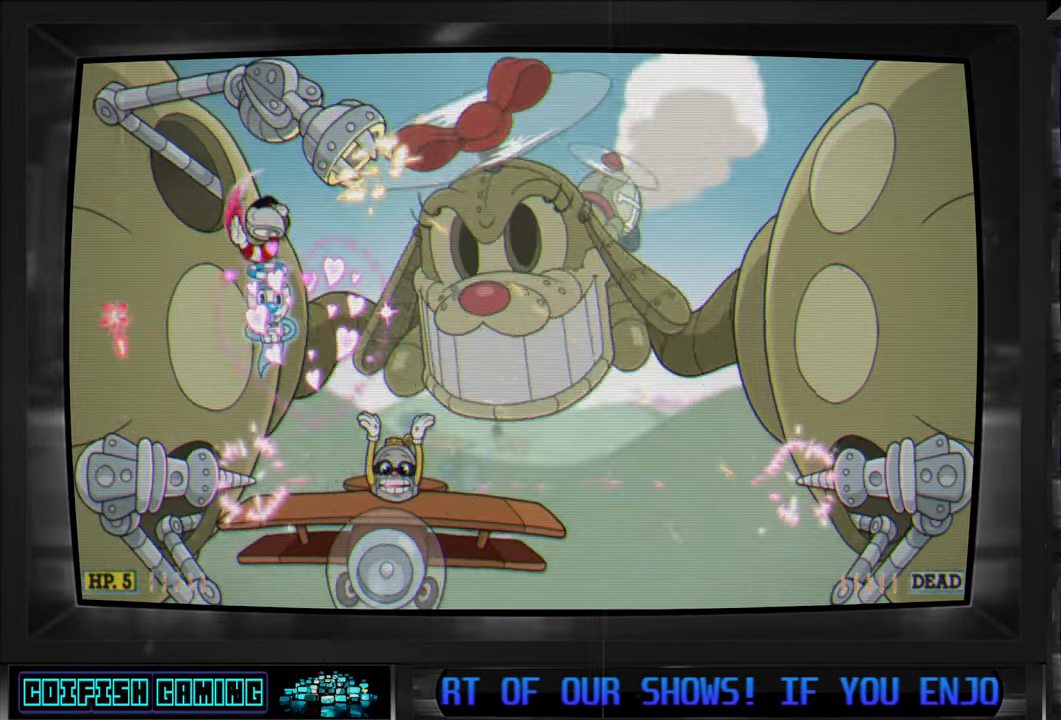
{"buttons": ["A", "X"], "left_stick": "center", "right_stick": "center", "events": [[83, "DPAD_LEFT", "up"], [267, "DPAD_RIGHT", "down"], [367, "DPAD_DOWN", "down"], [383, "DPAD_DOWN", "up"], [400, "DPAD_RIGHT", "up"], [433, "A", "down"]]}
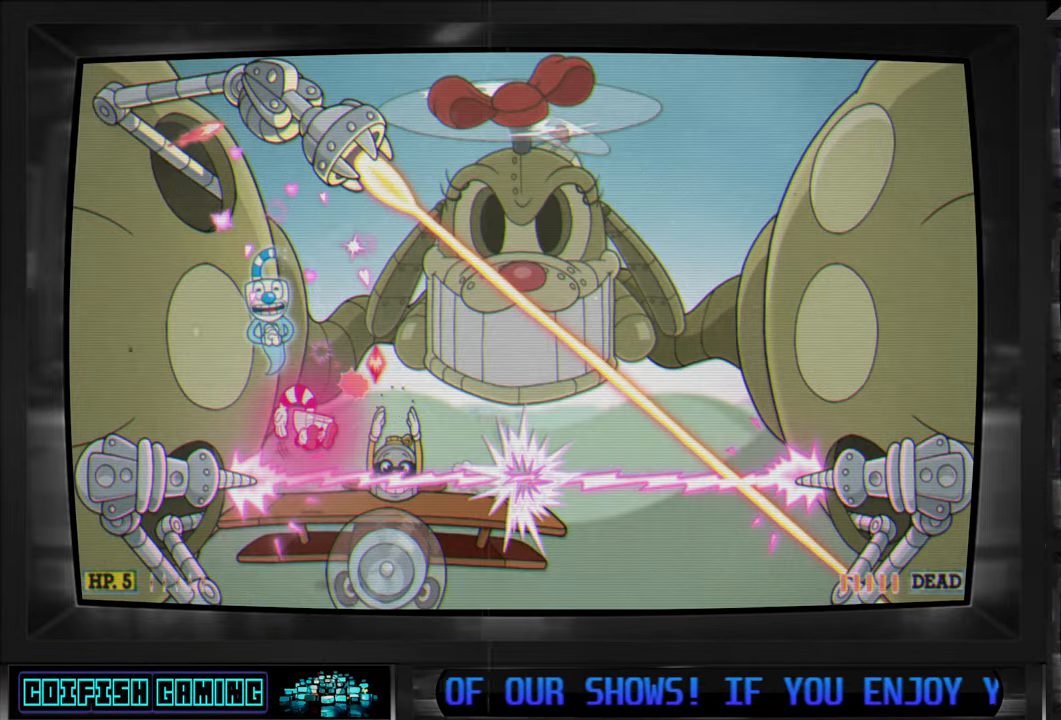
{"buttons": ["X"], "left_stick": "center", "right_stick": "center", "events": [[100, "A", "up"], [150, "A", "down"], [233, "A", "up"]]}
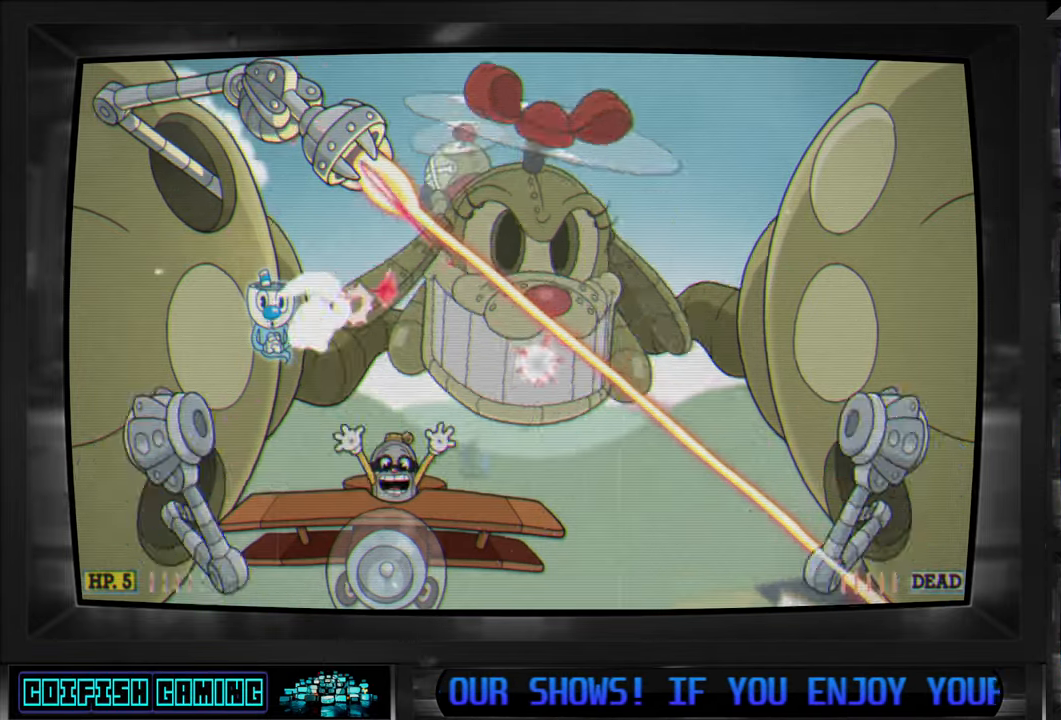
{"buttons": ["DPAD_UP"], "left_stick": "center", "right_stick": "center", "events": [[83, "DPAD_RIGHT", "down"], [233, "DPAD_UP", "down"], [250, "DPAD_RIGHT", "up"], [467, "X", "up"]]}
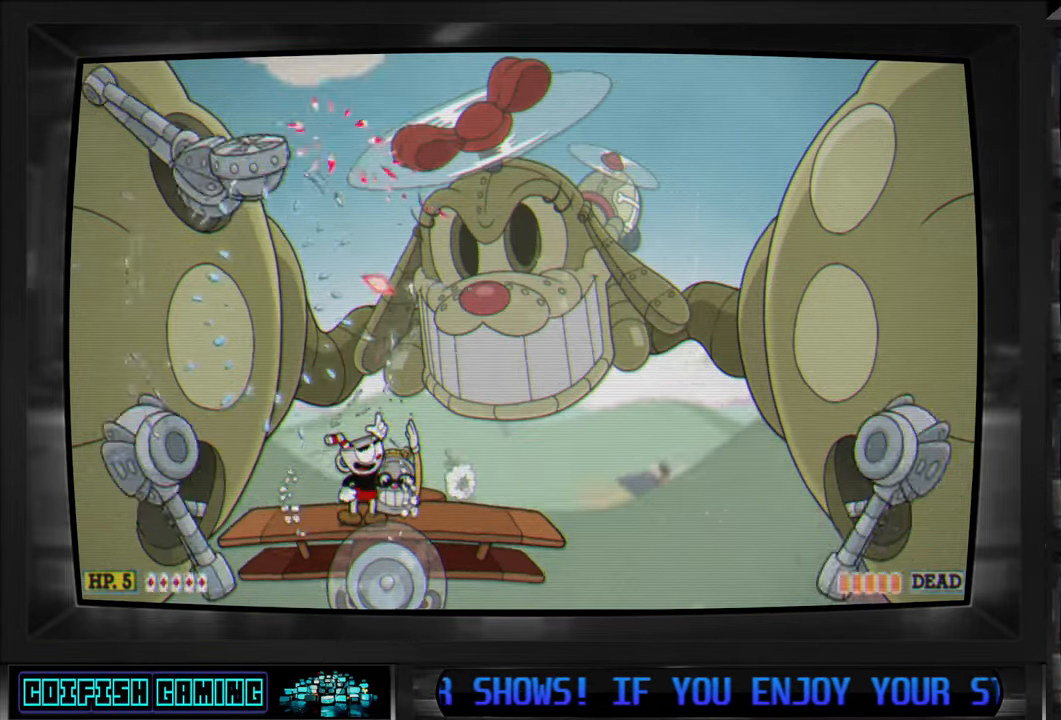
{"buttons": ["X", "L1"], "left_stick": "center", "right_stick": "center", "events": [[33, "X", "down"], [367, "DPAD_UP", "up"], [483, "L1", "down"]]}
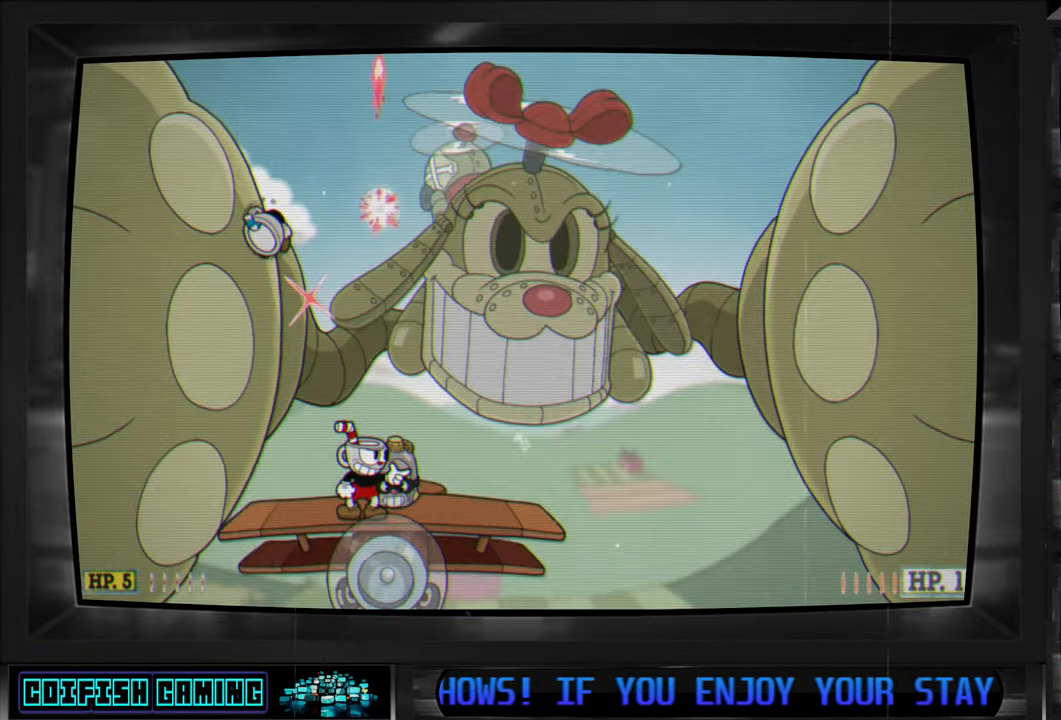
{"buttons": ["X"], "left_stick": "center", "right_stick": "center", "events": [[83, "L1", "up"]]}
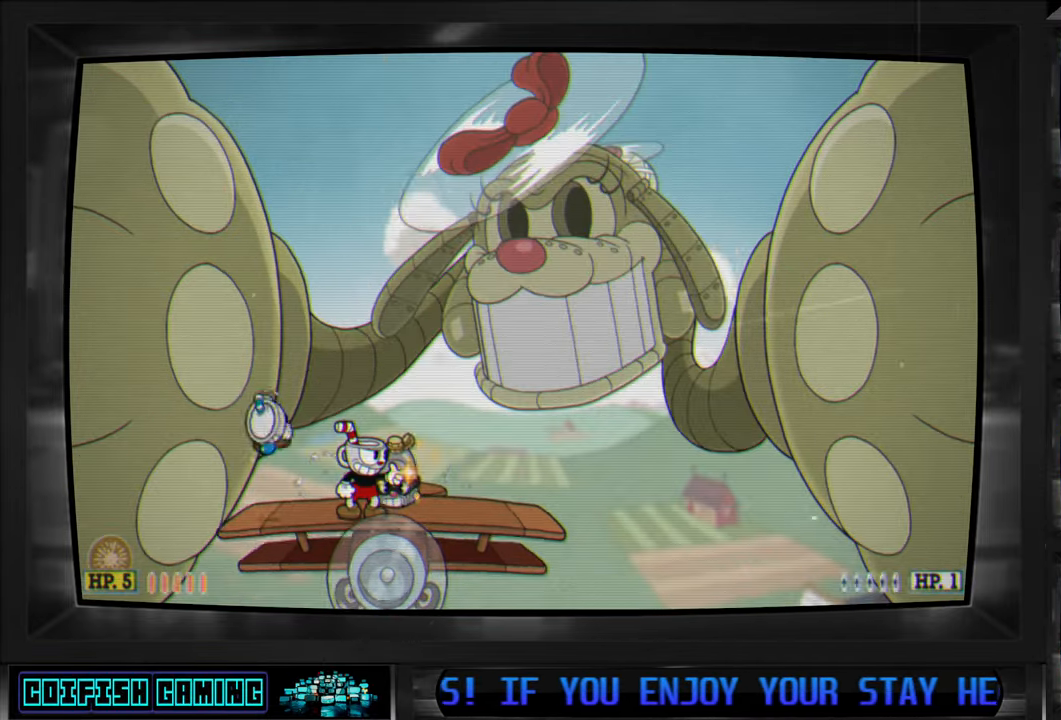
{"buttons": ["X"], "left_stick": "center", "right_stick": "center", "events": [[167, "DPAD_RIGHT", "down"], [317, "DPAD_RIGHT", "up"]]}
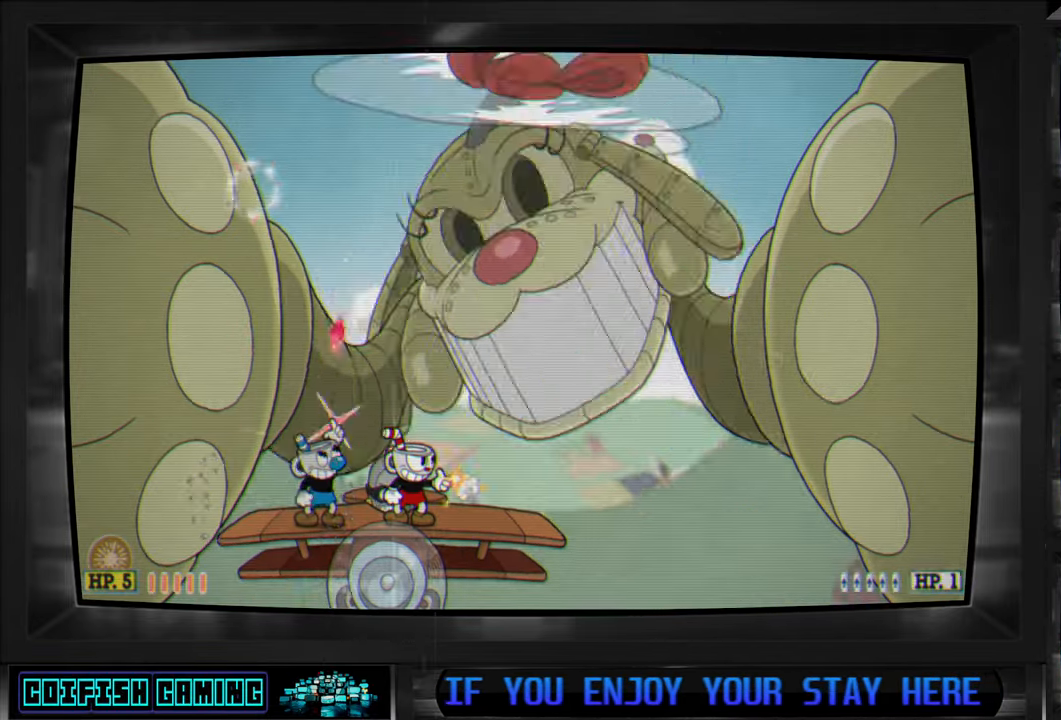
{"buttons": ["X", "R1", "DPAD_UP"], "left_stick": "center", "right_stick": "center", "events": [[200, "DPAD_UP", "down"], [250, "R1", "down"]]}
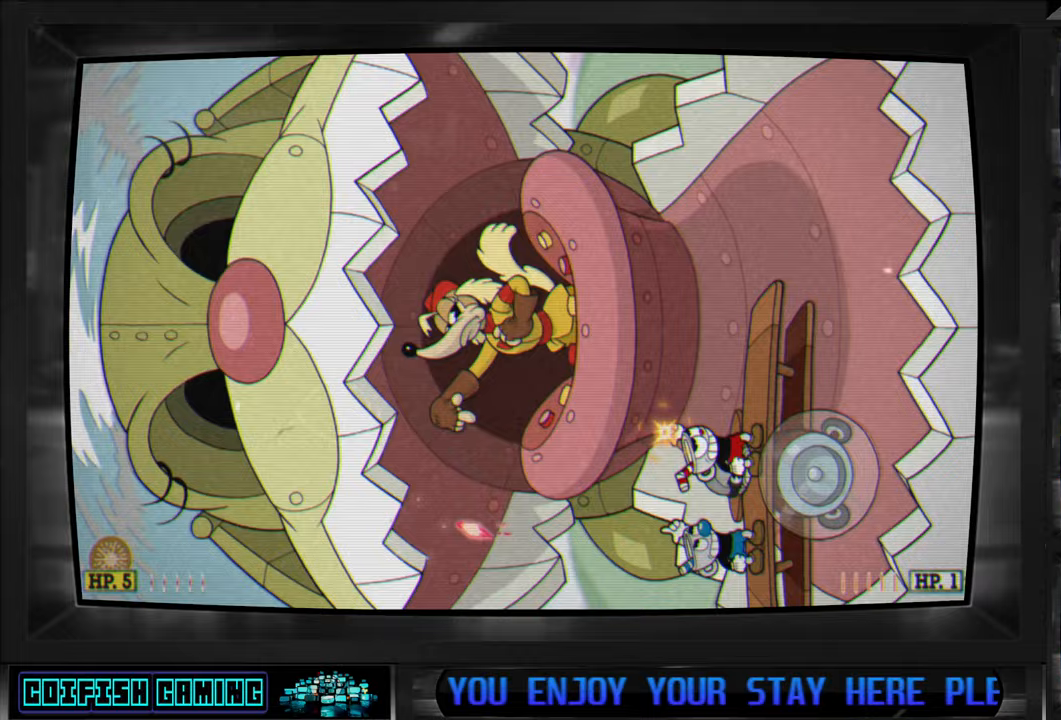
{"buttons": ["X", "DPAD_UP"], "left_stick": "center", "right_stick": "center", "events": [[350, "X", "up"], [367, "R1", "up"], [433, "X", "down"]]}
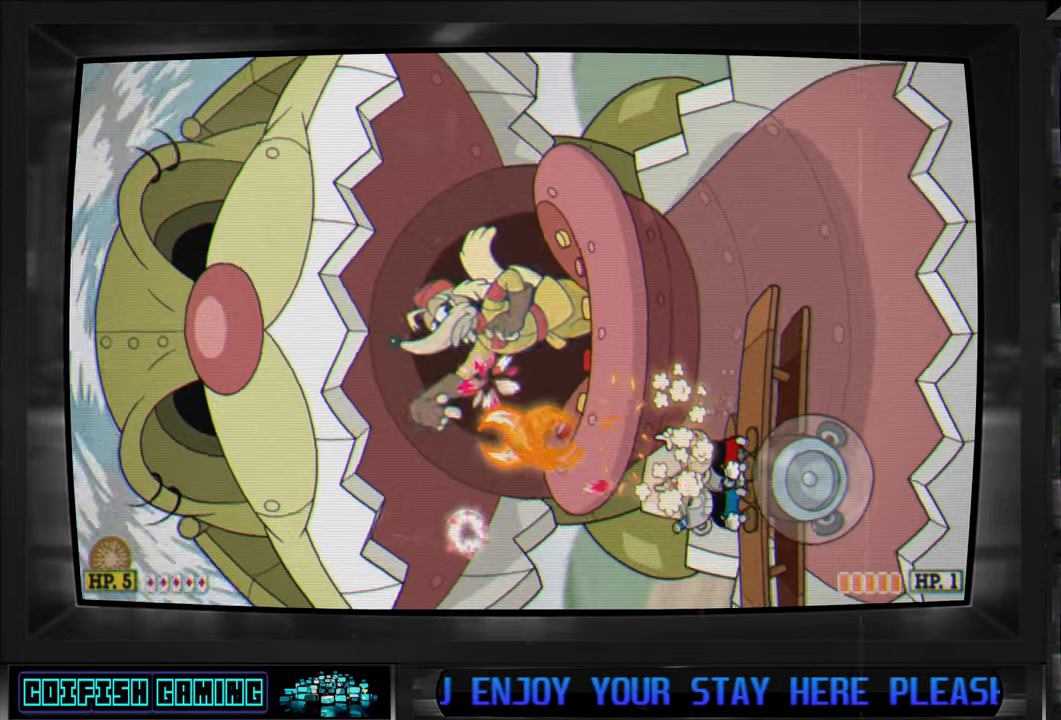
{"buttons": ["X", "R1", "DPAD_UP", "DPAD_LEFT"], "left_stick": "center", "right_stick": "center", "events": [[100, "DPAD_RIGHT", "down"], [367, "X", "up"], [417, "DPAD_RIGHT", "up"], [450, "X", "down"], [483, "DPAD_LEFT", "down"], [483, "R1", "down"]]}
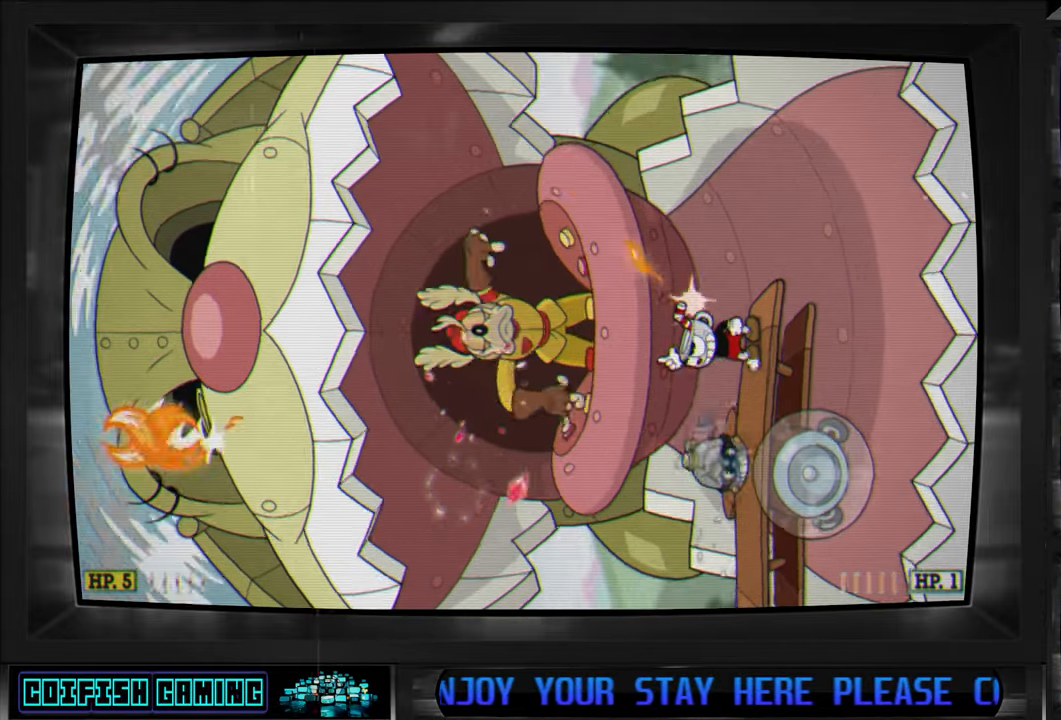
{"buttons": ["X", "R1", "DPAD_UP", "DPAD_LEFT"], "left_stick": "center", "right_stick": "center", "events": []}
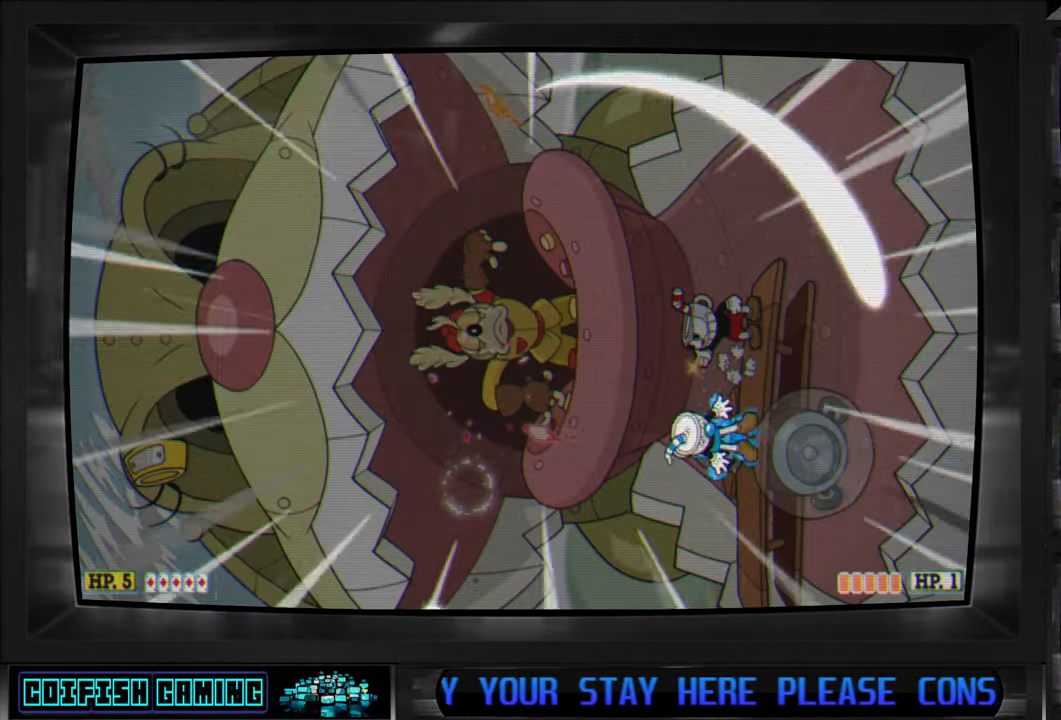
{"buttons": ["X", "R1", "DPAD_UP", "DPAD_LEFT"], "left_stick": "center", "right_stick": "center", "events": []}
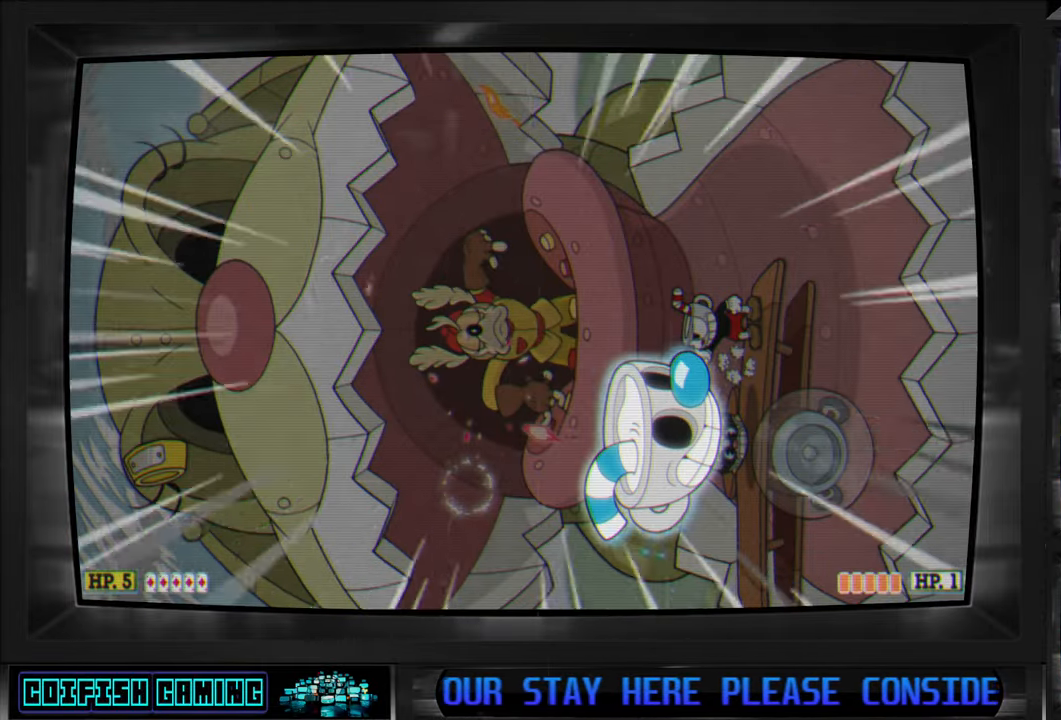
{"buttons": ["X", "R1", "DPAD_UP", "DPAD_LEFT"], "left_stick": "center", "right_stick": "center", "events": []}
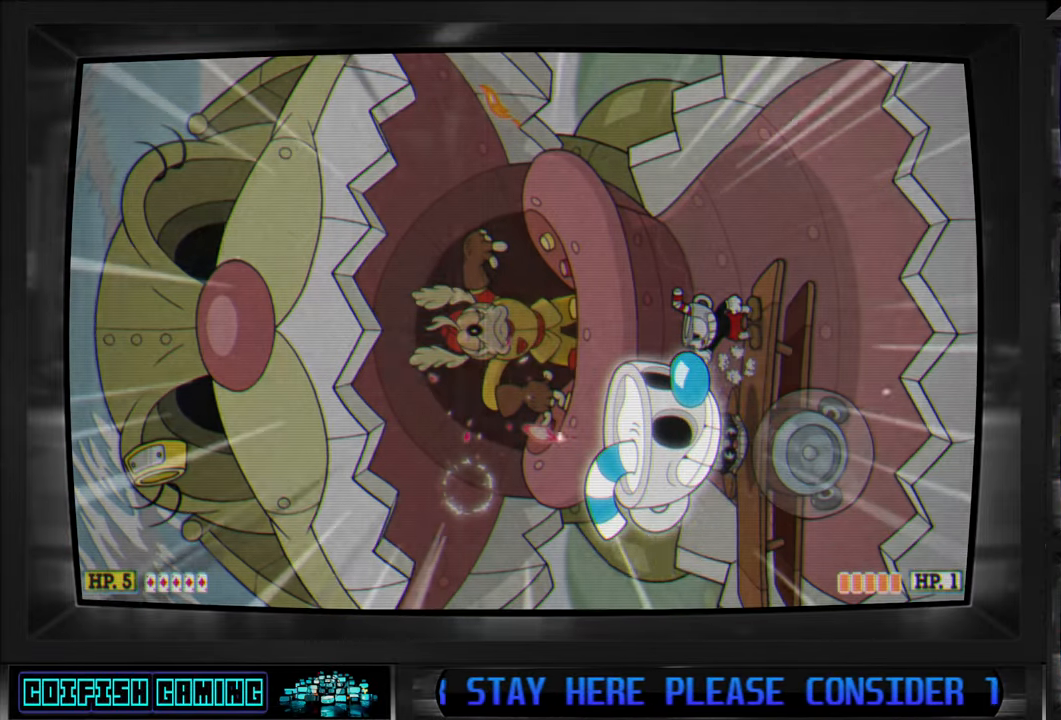
{"buttons": ["X", "R1", "DPAD_LEFT"], "left_stick": "center", "right_stick": "center", "events": [[483, "DPAD_UP", "up"]]}
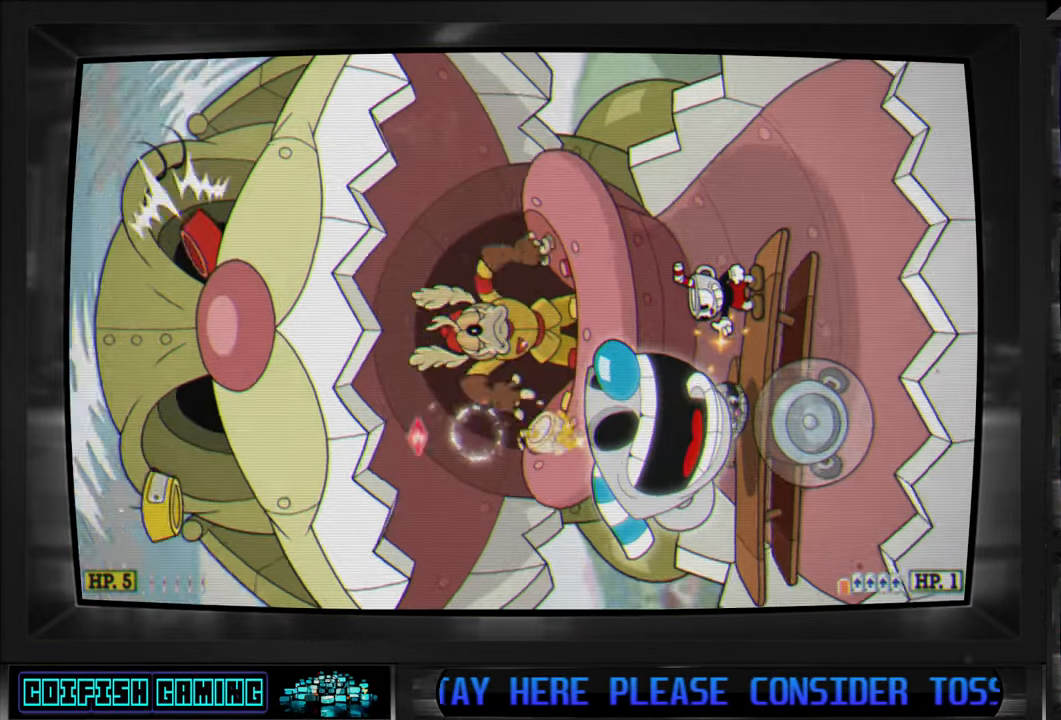
{"buttons": ["DPAD_UP", "DPAD_LEFT"], "left_stick": "center", "right_stick": "center", "events": [[83, "DPAD_DOWN", "down"], [283, "DPAD_DOWN", "up"], [433, "DPAD_UP", "down"], [450, "R1", "up"], [467, "X", "up"]]}
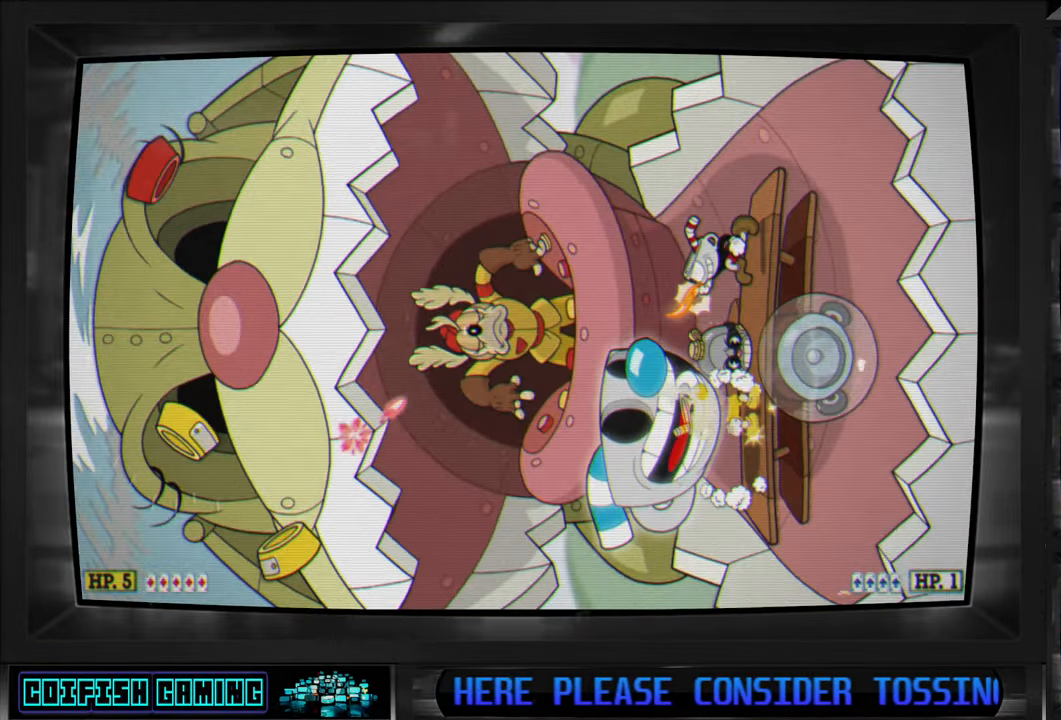
{"buttons": ["X"], "left_stick": "center", "right_stick": "center", "events": [[33, "X", "down"], [150, "DPAD_UP", "up"], [217, "DPAD_LEFT", "up"], [317, "L1", "down"], [417, "L1", "up"]]}
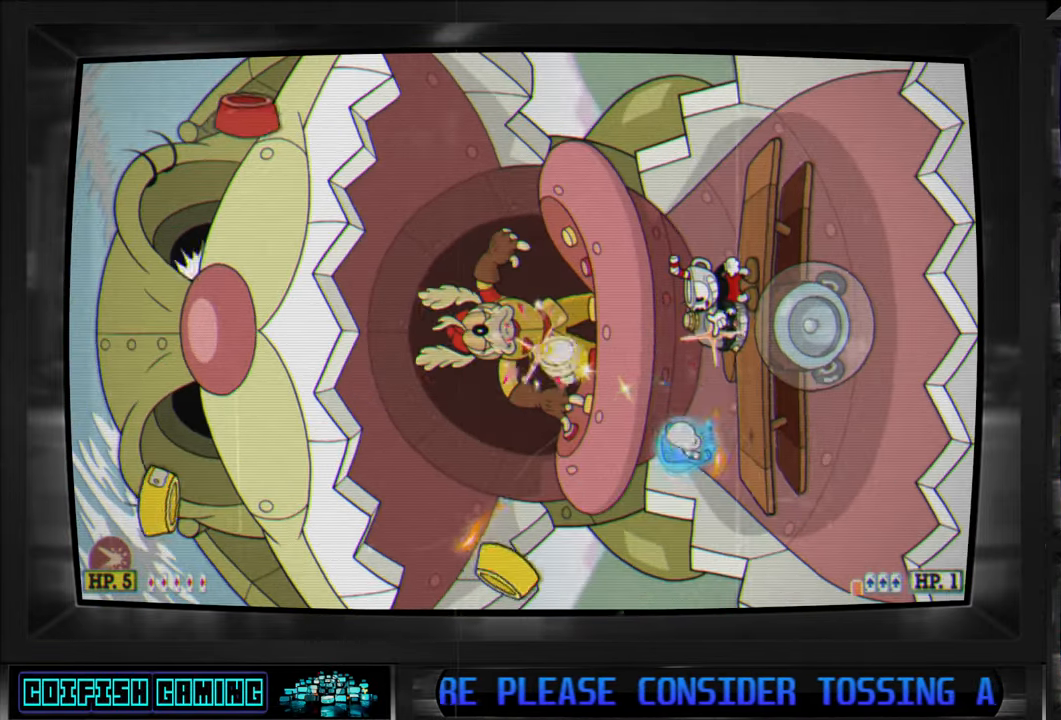
{"buttons": ["X", "DPAD_LEFT"], "left_stick": "center", "right_stick": "center", "events": [[133, "DPAD_RIGHT", "down"], [233, "DPAD_RIGHT", "up"], [467, "DPAD_LEFT", "down"]]}
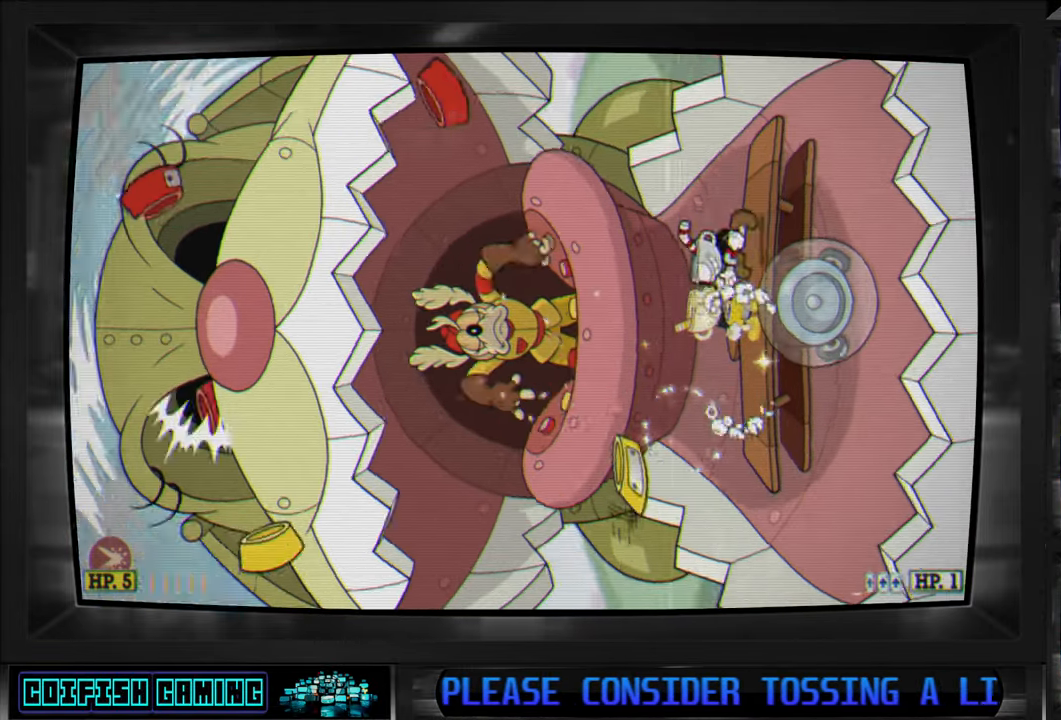
{"buttons": ["X", "DPAD_LEFT"], "left_stick": "center", "right_stick": "center", "events": [[167, "A", "down"], [267, "A", "up"]]}
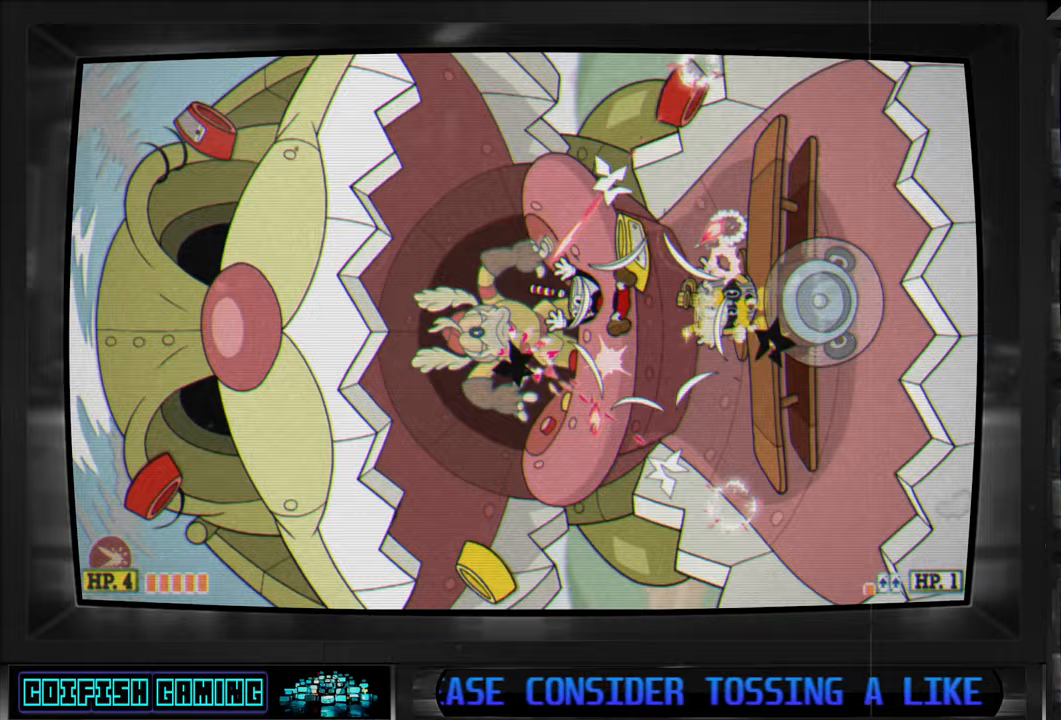
{"buttons": ["X"], "left_stick": "center", "right_stick": "center", "events": [[17, "DPAD_LEFT", "up"], [100, "DPAD_RIGHT", "down"], [300, "DPAD_RIGHT", "up"]]}
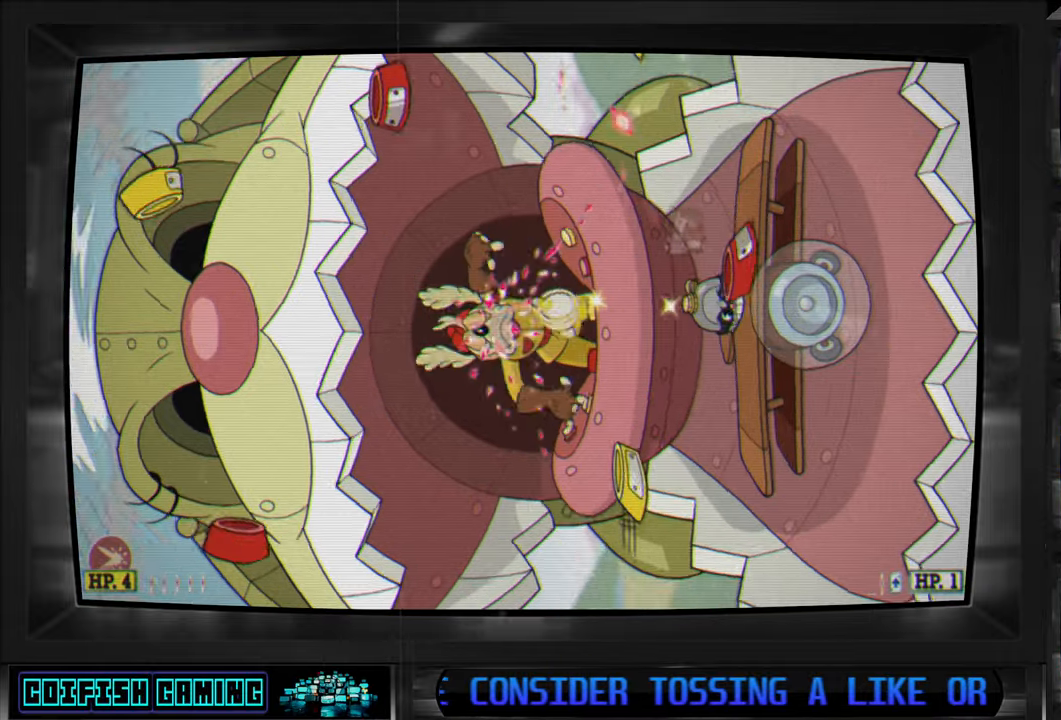
{"buttons": ["X", "DPAD_LEFT"], "left_stick": "center", "right_stick": "center", "events": [[33, "DPAD_RIGHT", "down"], [167, "DPAD_RIGHT", "up"], [333, "DPAD_LEFT", "down"]]}
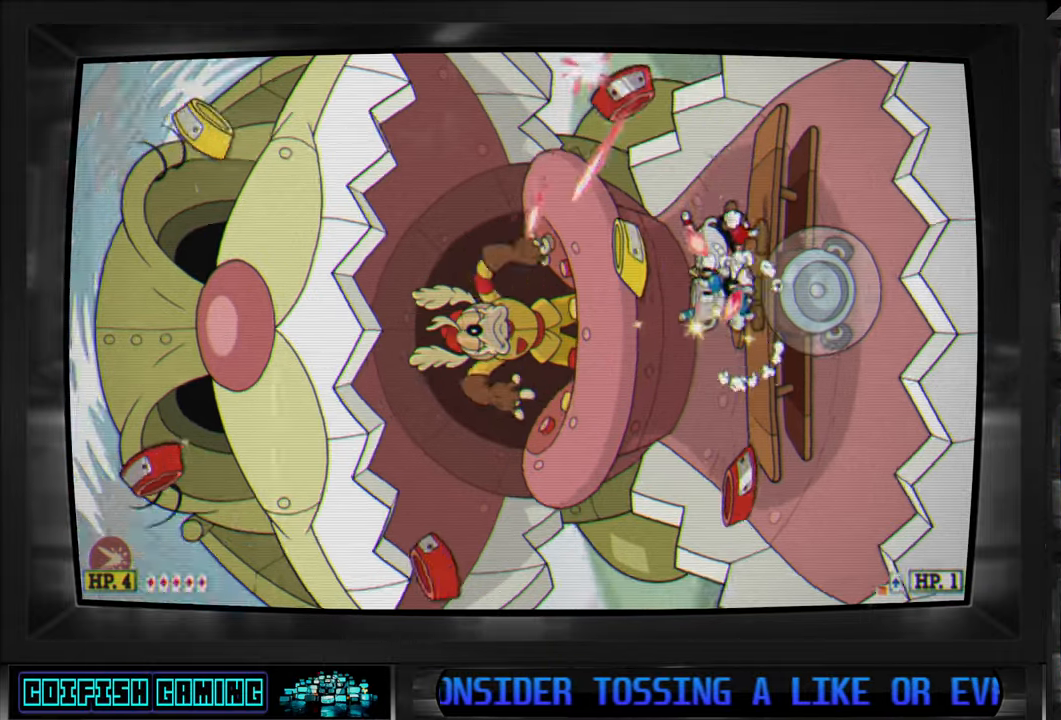
{"buttons": ["X"], "left_stick": "center", "right_stick": "center", "events": [[33, "DPAD_LEFT", "up"], [183, "DPAD_LEFT", "down"], [467, "DPAD_LEFT", "up"]]}
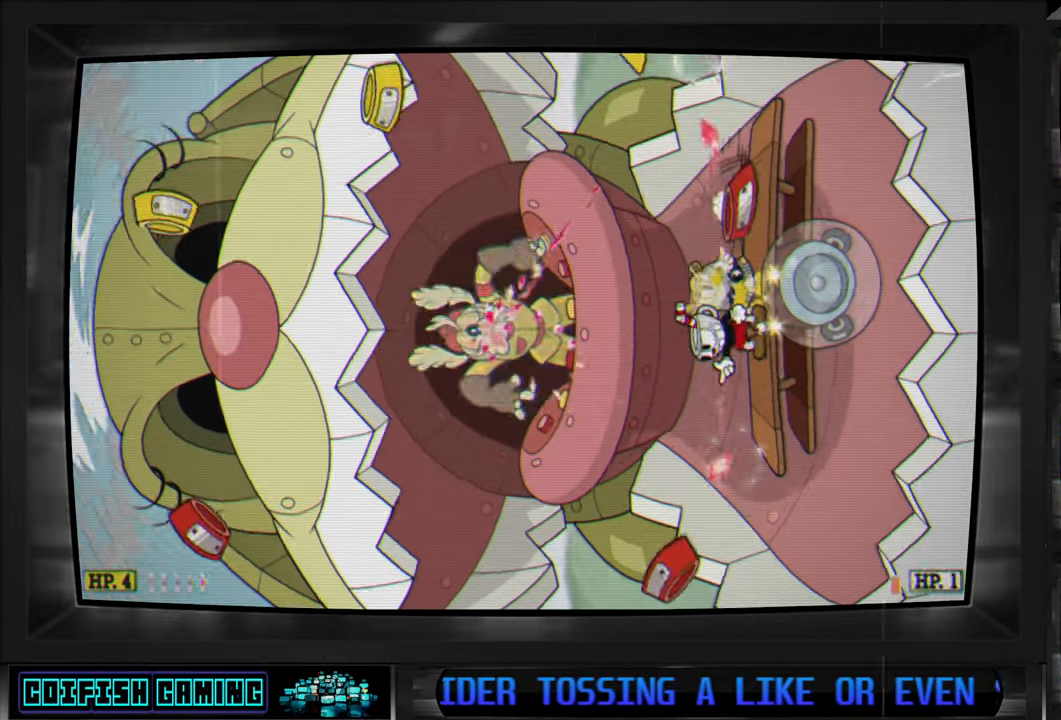
{"buttons": ["A"], "left_stick": "center", "right_stick": "center", "events": [[50, "DPAD_LEFT", "down"], [117, "A", "down"], [200, "DPAD_LEFT", "up"], [483, "X", "up"]]}
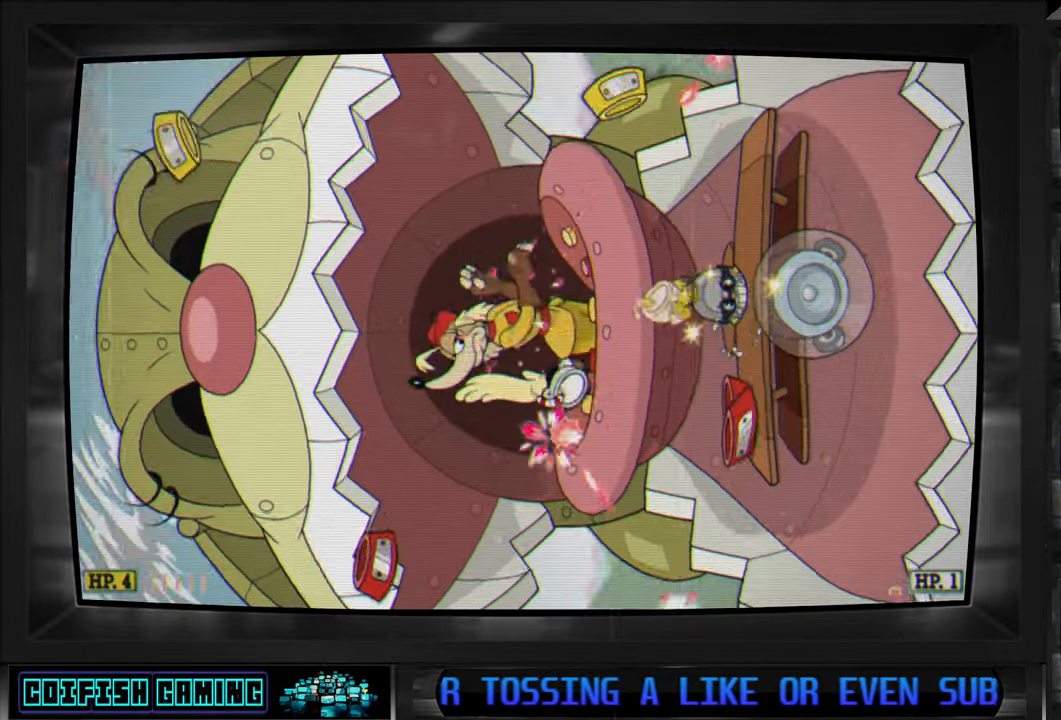
{"buttons": ["X"], "left_stick": "center", "right_stick": "center", "events": [[17, "A", "up"], [67, "B", "down"], [217, "B", "up"], [400, "X", "down"]]}
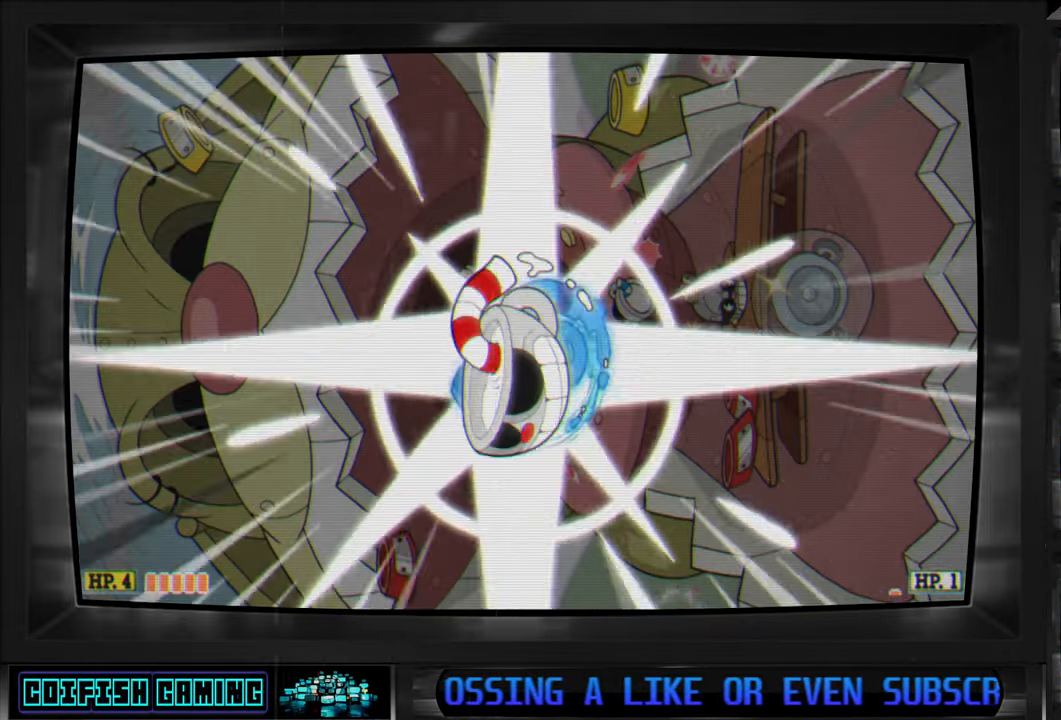
{"buttons": ["X"], "left_stick": "center", "right_stick": "center", "events": [[50, "DPAD_RIGHT", "down"], [483, "DPAD_RIGHT", "up"]]}
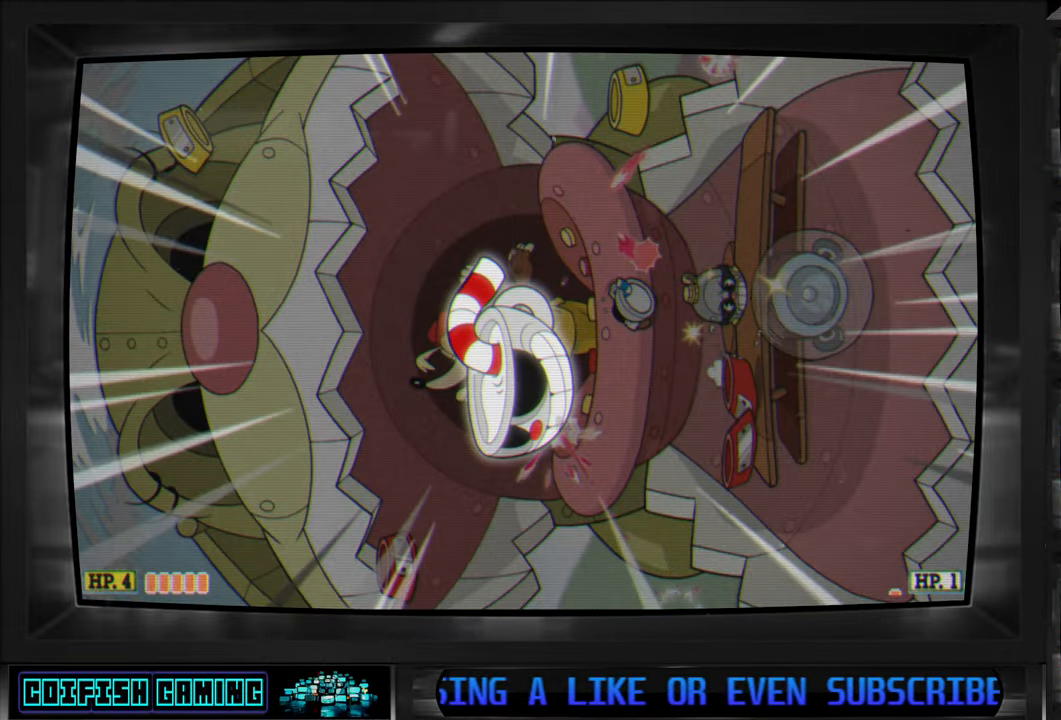
{"buttons": ["X", "DPAD_RIGHT"], "left_stick": "center", "right_stick": "center", "events": [[83, "DPAD_RIGHT", "down"]]}